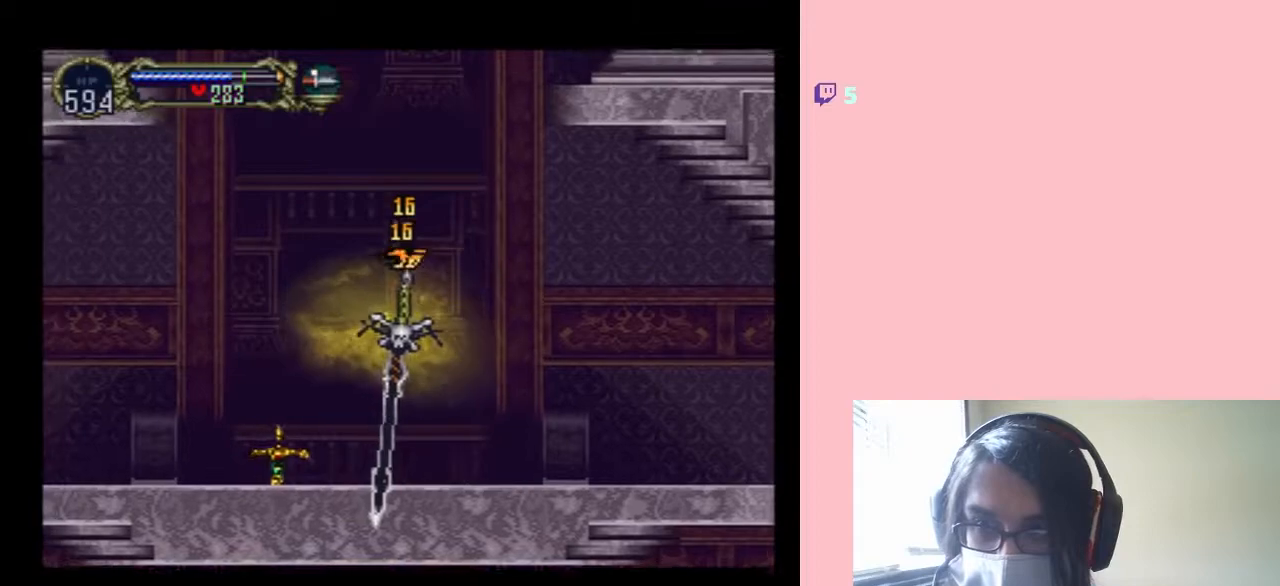
Gameplay with a controller (Nintendo layout); each line is a JSON object with the inputs held at the frame after it. "events" lists button and stick changes between this image and that frame as [ms after this image, input, new state], when the widget could be followed in between. Not read: L2 L3 R2 R3.
{"buttons": ["L1", "DPAD_DOWN", "DPAD_LEFT"], "left_stick": "center", "right_stick": "center"}
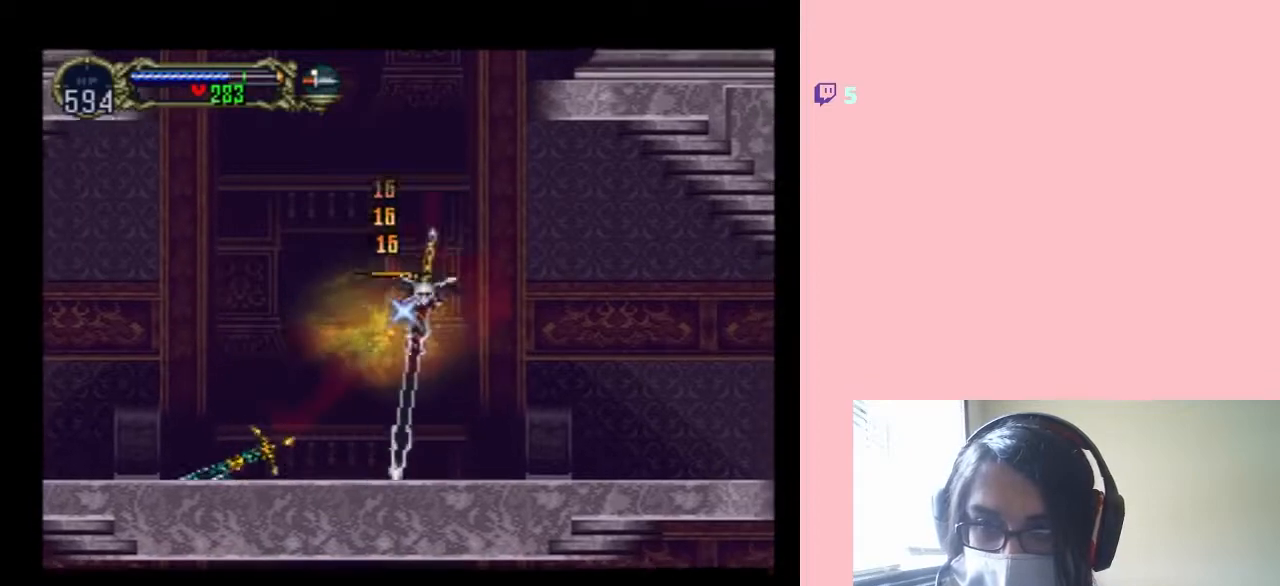
{"buttons": ["L1", "DPAD_RIGHT"], "left_stick": "center", "right_stick": "center"}
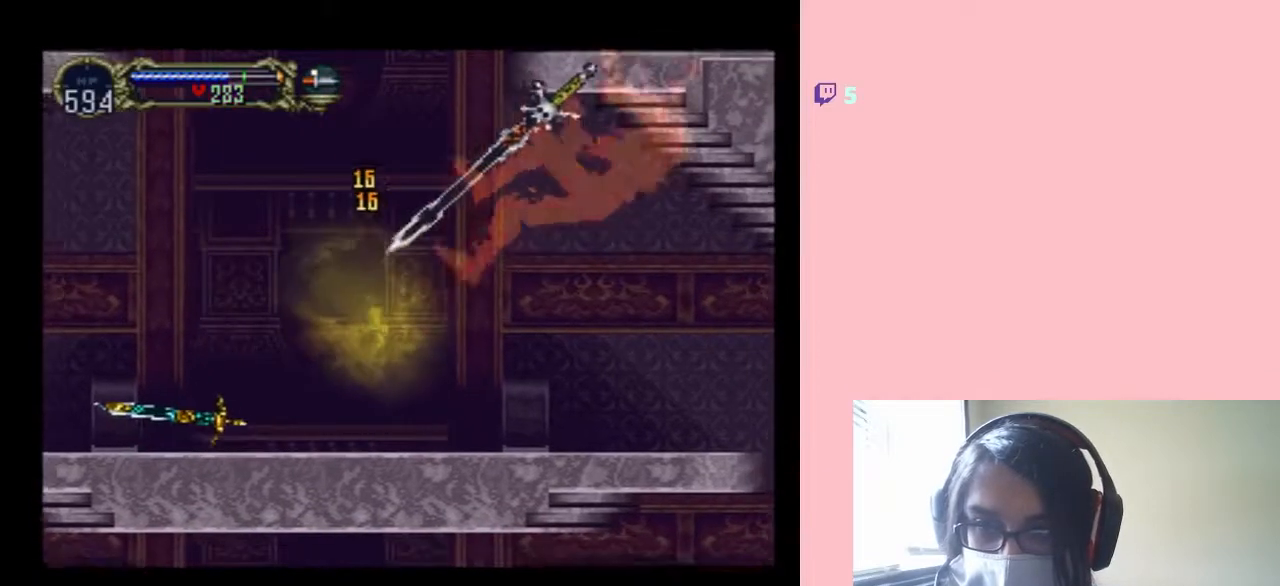
{"buttons": ["L1", "DPAD_UP"], "left_stick": "center", "right_stick": "center", "events": [[117, "DPAD_DOWN", "down"], [117, "L1", "up"], [233, "DPAD_DOWN", "up"], [267, "L1", "down"], [450, "DPAD_UP", "down"], [483, "DPAD_RIGHT", "up"]]}
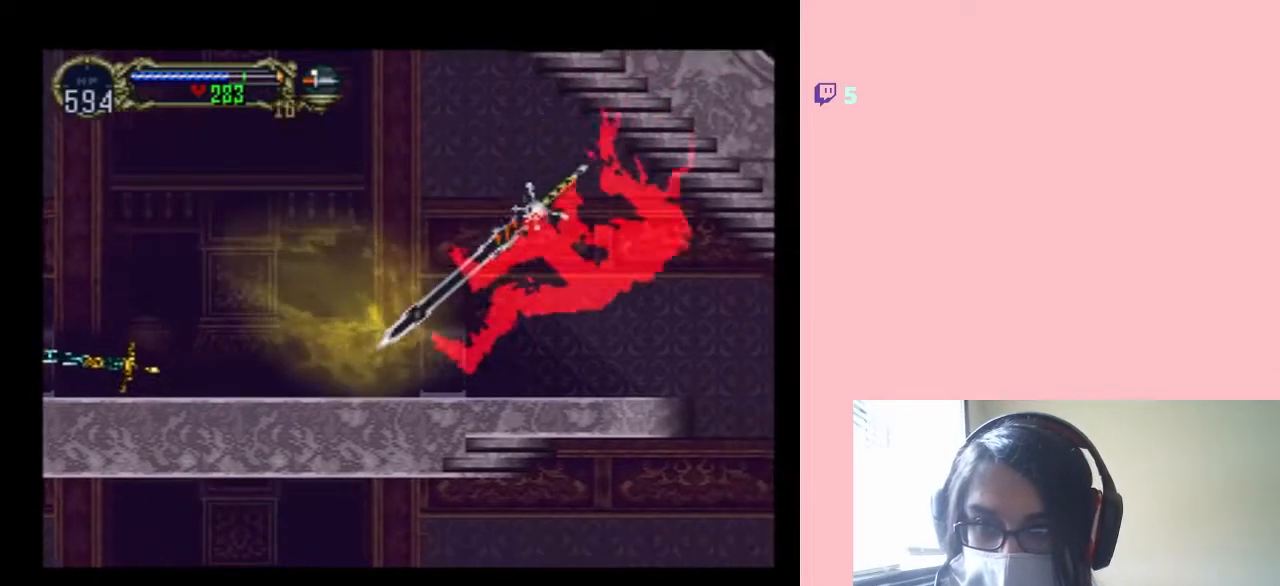
{"buttons": ["DPAD_UP", "DPAD_LEFT"], "left_stick": "center", "right_stick": "center", "events": [[17, "DPAD_LEFT", "down"], [50, "L1", "up"], [133, "L1", "down"], [283, "X", "down"], [317, "L1", "up"], [400, "X", "up"]]}
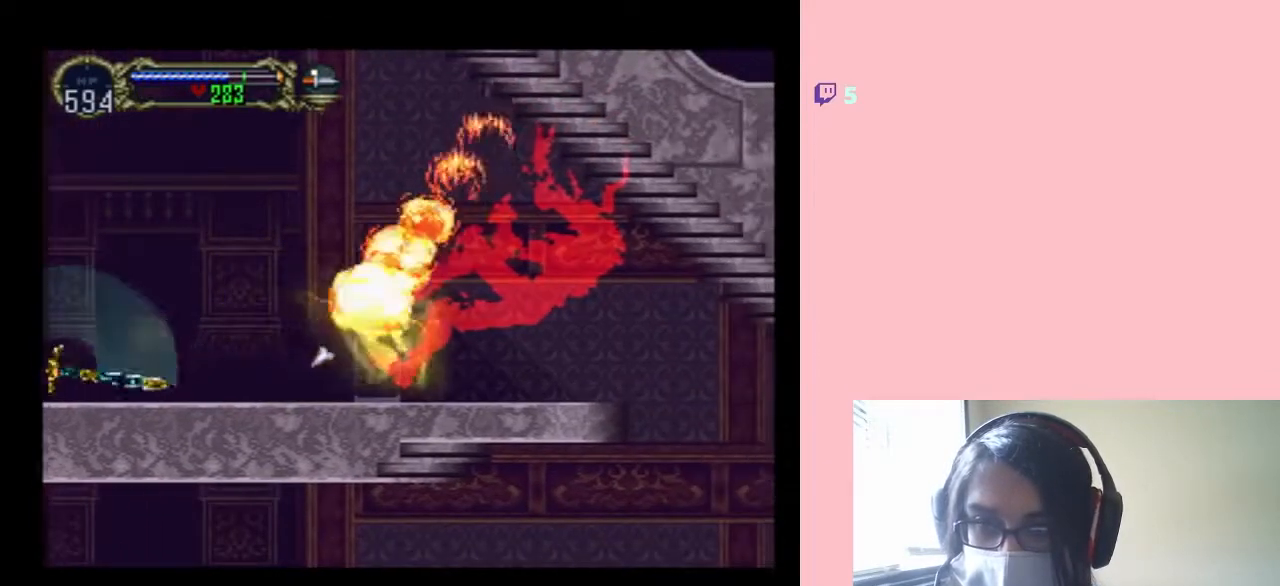
{"buttons": ["DPAD_RIGHT"], "left_stick": "center", "right_stick": "center", "events": [[17, "DPAD_DOWN", "down"], [17, "DPAD_RIGHT", "down"], [50, "DPAD_DOWN", "up"], [50, "DPAD_LEFT", "up"], [133, "DPAD_UP", "up"]]}
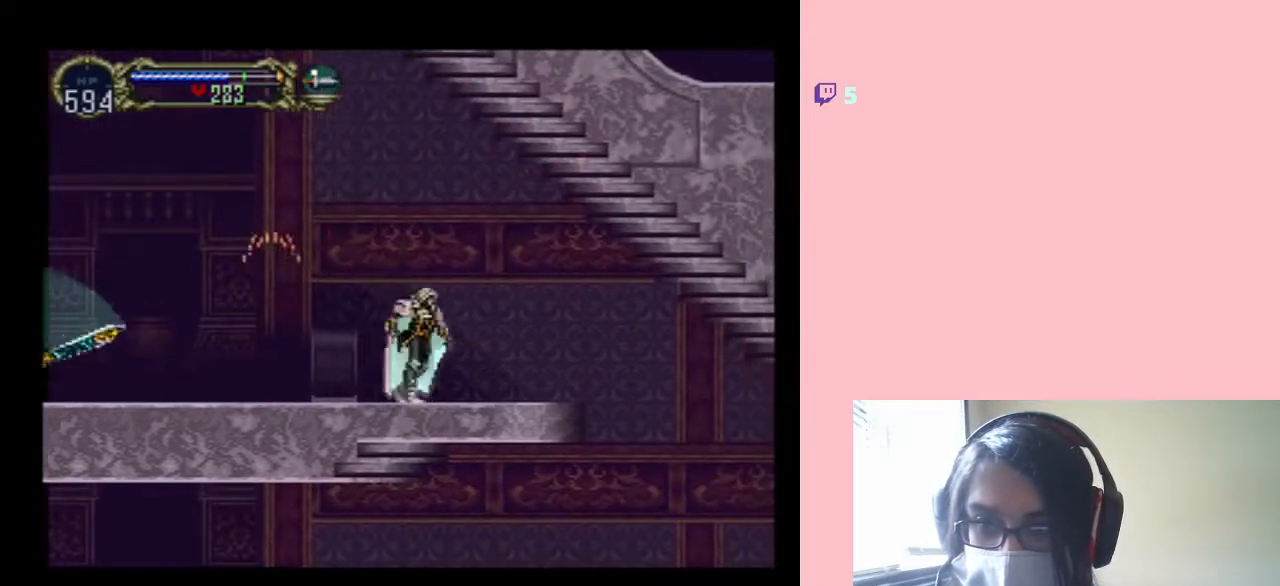
{"buttons": ["X"], "left_stick": "center", "right_stick": "center", "events": [[50, "DPAD_LEFT", "down"], [50, "DPAD_RIGHT", "up"], [100, "X", "down"], [217, "DPAD_LEFT", "up"]]}
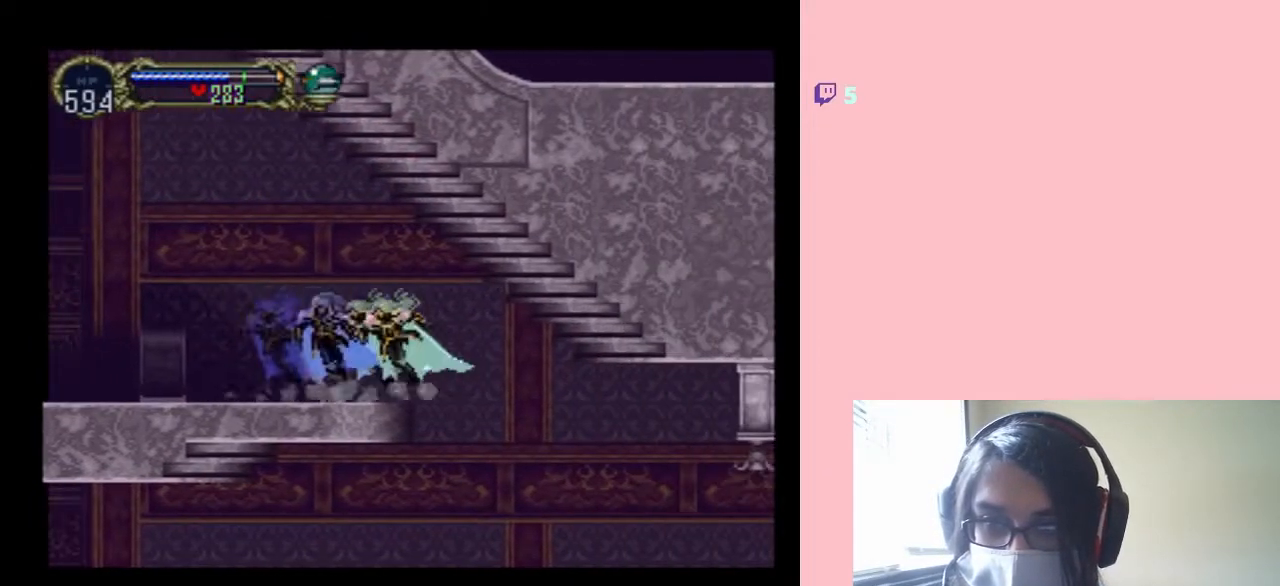
{"buttons": ["DPAD_RIGHT"], "left_stick": "center", "right_stick": "center", "events": [[17, "X", "up"], [83, "DPAD_RIGHT", "down"]]}
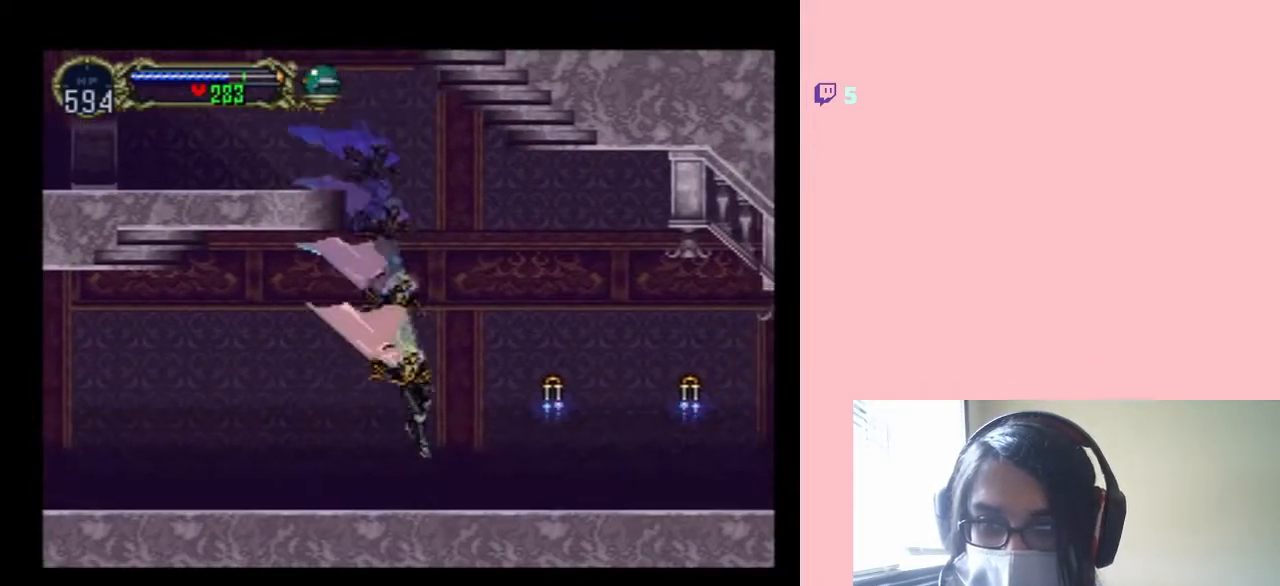
{"buttons": ["DPAD_RIGHT"], "left_stick": "center", "right_stick": "center", "events": [[217, "Y", "down"], [283, "Y", "up"]]}
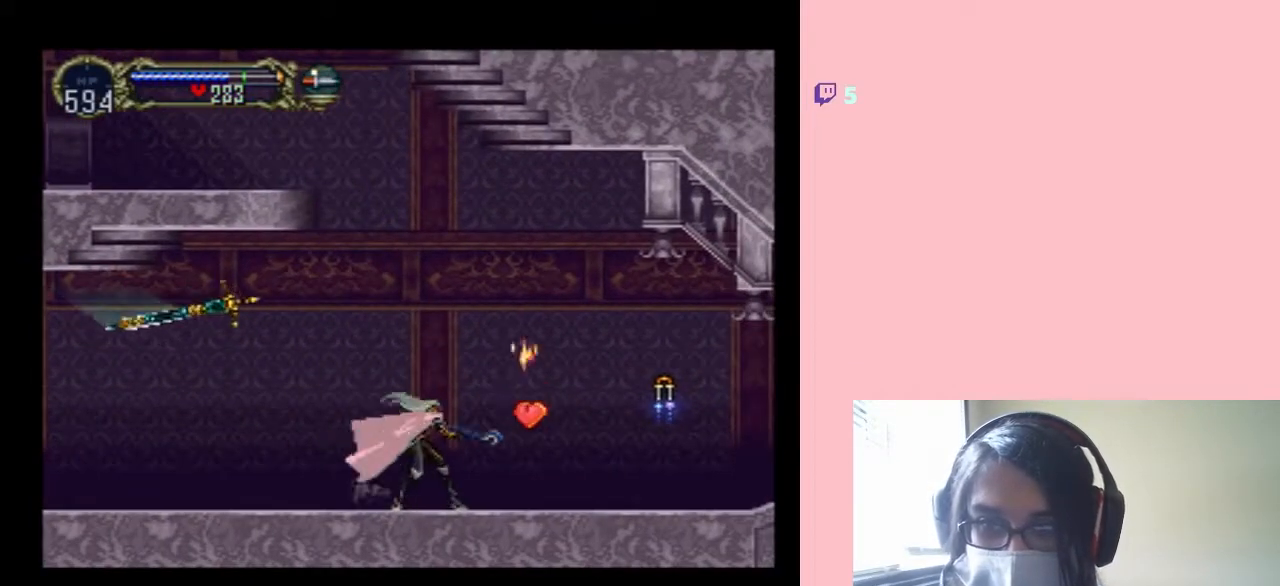
{"buttons": ["DPAD_RIGHT"], "left_stick": "center", "right_stick": "center", "events": []}
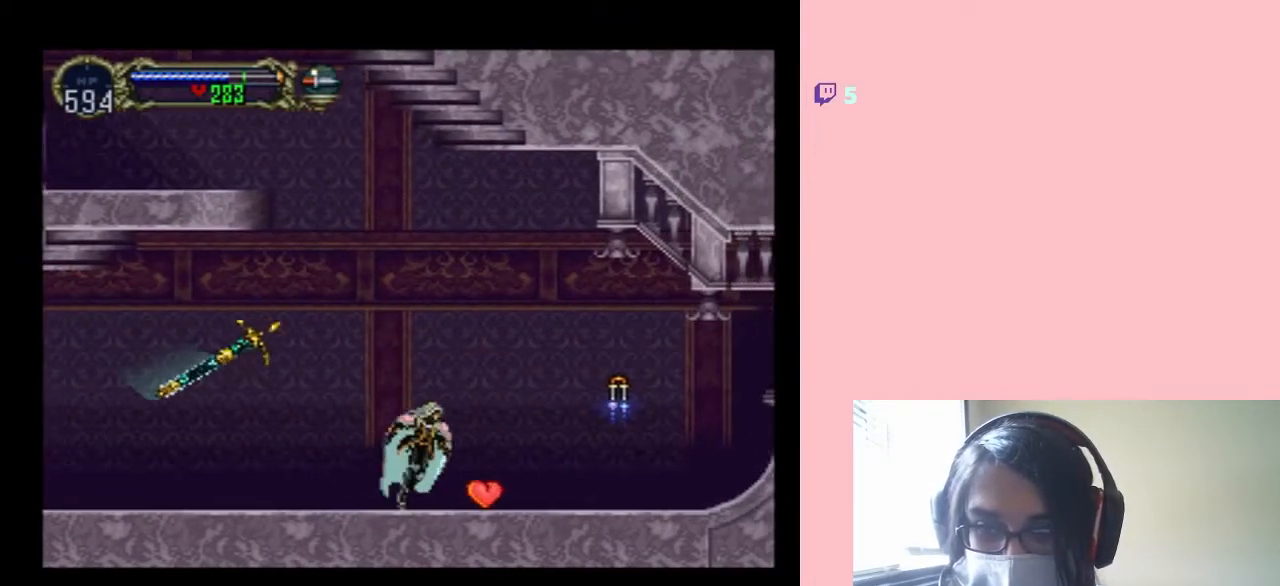
{"buttons": ["Y", "DPAD_RIGHT"], "left_stick": "center", "right_stick": "center", "events": [[333, "Y", "down"]]}
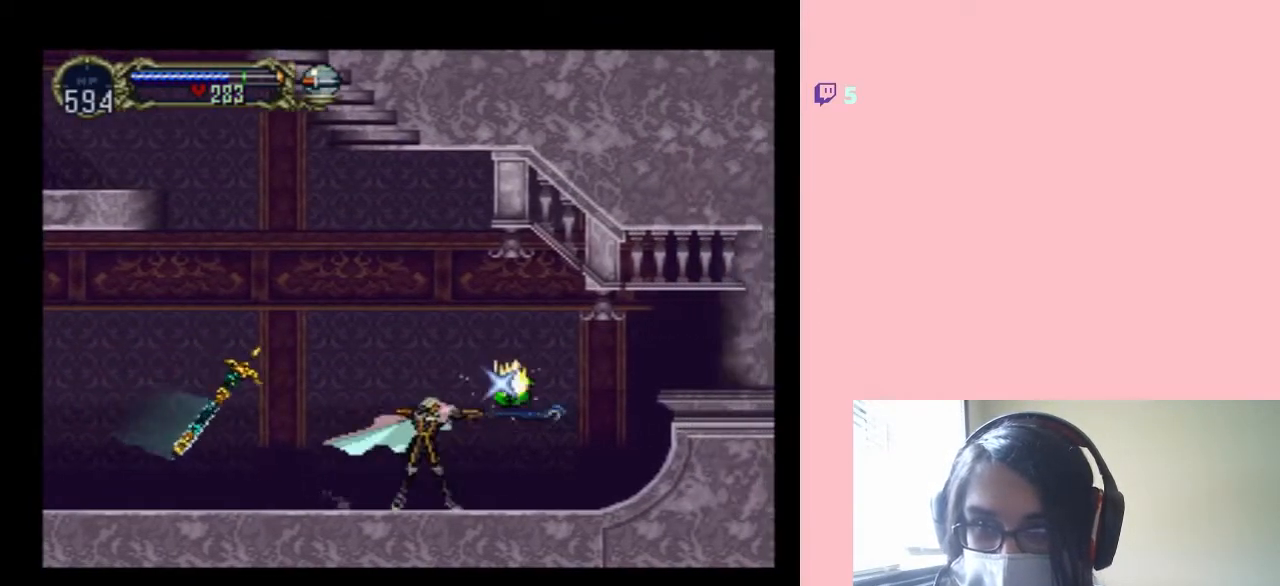
{"buttons": ["DPAD_RIGHT"], "left_stick": "center", "right_stick": "center", "events": [[17, "Y", "up"]]}
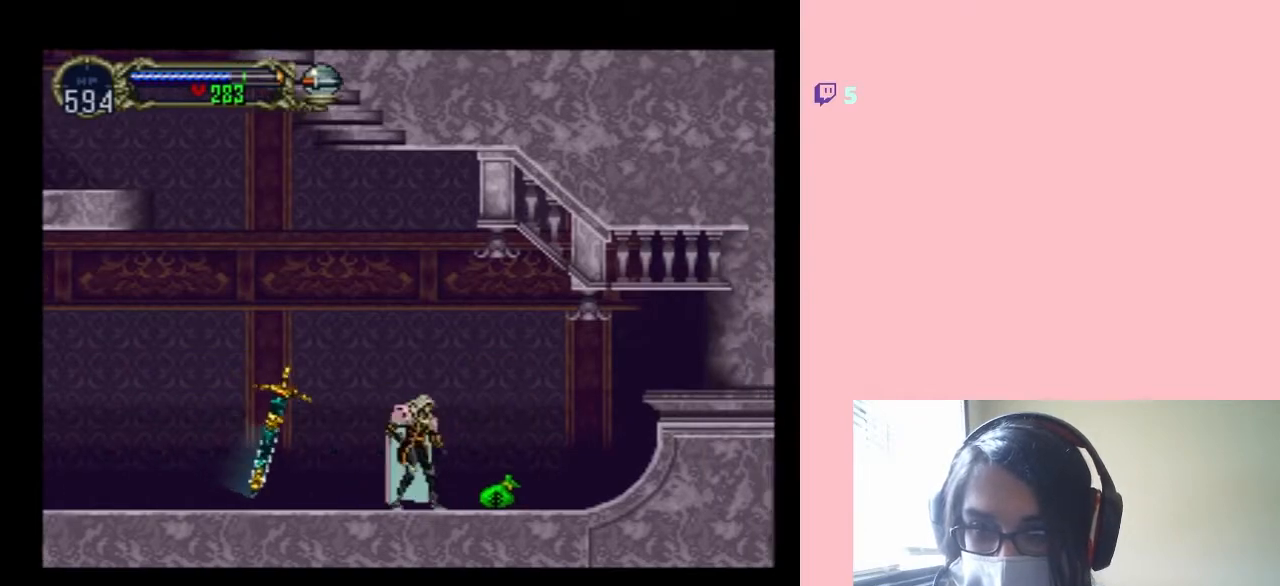
{"buttons": ["DPAD_RIGHT"], "left_stick": "center", "right_stick": "center", "events": [[250, "DPAD_LEFT", "down"], [250, "DPAD_RIGHT", "up"], [300, "X", "down"], [400, "DPAD_LEFT", "up"], [433, "X", "up"], [483, "DPAD_RIGHT", "down"]]}
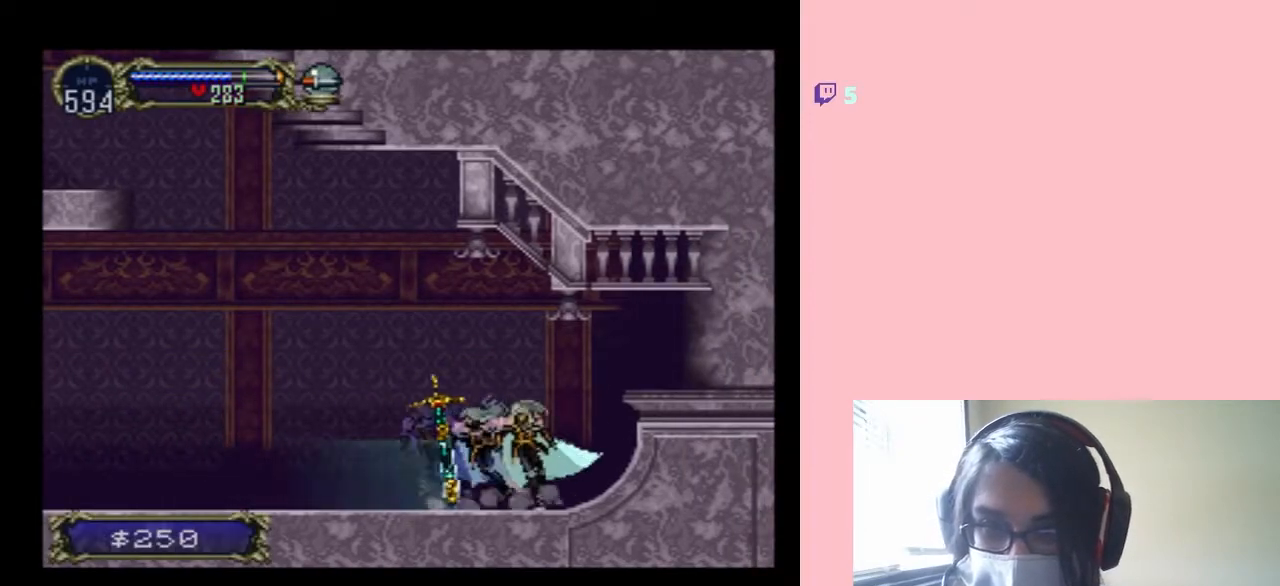
{"buttons": ["Y", "DPAD_RIGHT"], "left_stick": "center", "right_stick": "center", "events": [[17, "B", "down"], [233, "B", "up"], [300, "Y", "down"]]}
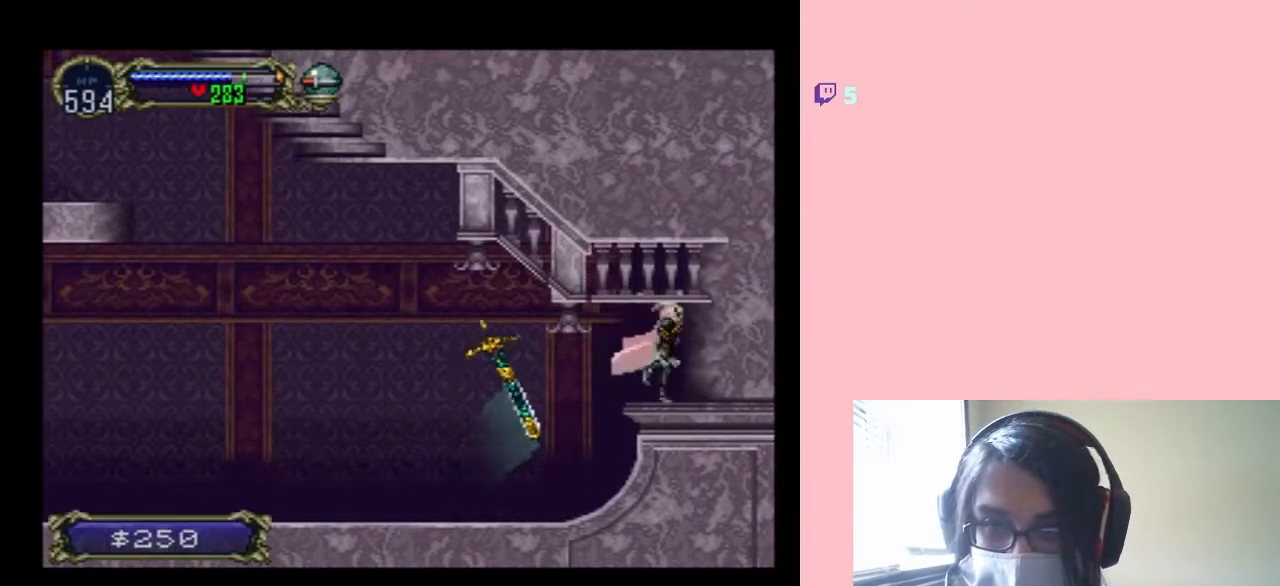
{"buttons": [], "left_stick": "center", "right_stick": "center", "events": [[17, "Y", "up"], [183, "DPAD_RIGHT", "up"], [267, "Y", "down"], [433, "Y", "up"]]}
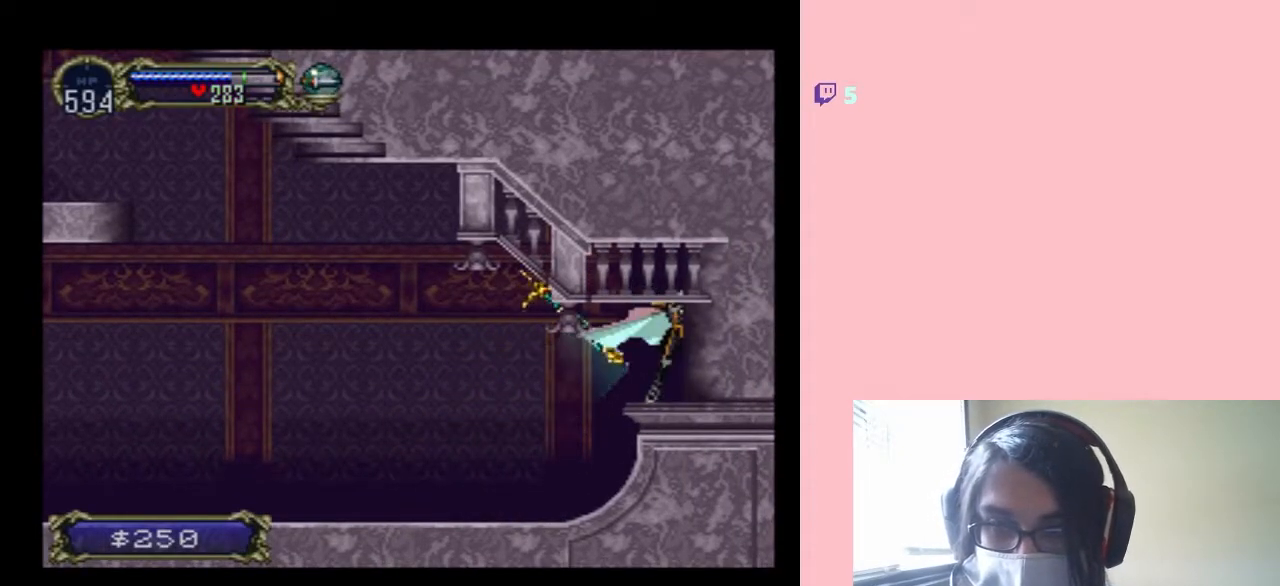
{"buttons": ["DPAD_LEFT"], "left_stick": "center", "right_stick": "center", "events": [[17, "DPAD_LEFT", "down"]]}
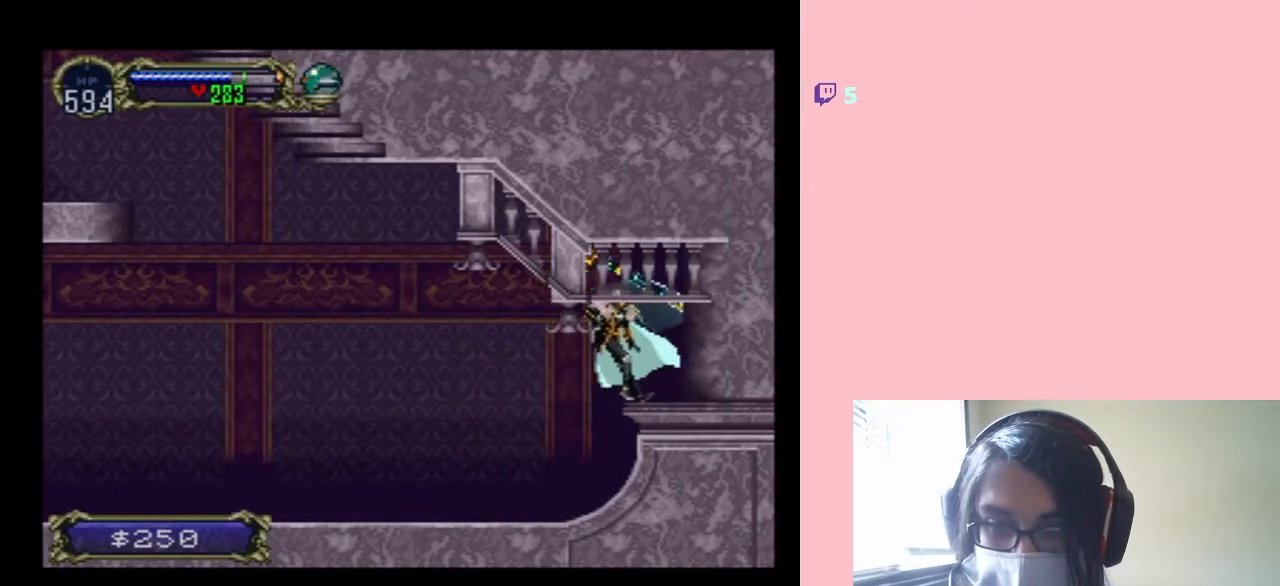
{"buttons": ["X"], "left_stick": "center", "right_stick": "center", "events": [[300, "DPAD_LEFT", "up"], [300, "DPAD_UP", "down"], [333, "DPAD_RIGHT", "down"], [333, "DPAD_UP", "up"], [367, "X", "down"], [467, "DPAD_RIGHT", "up"]]}
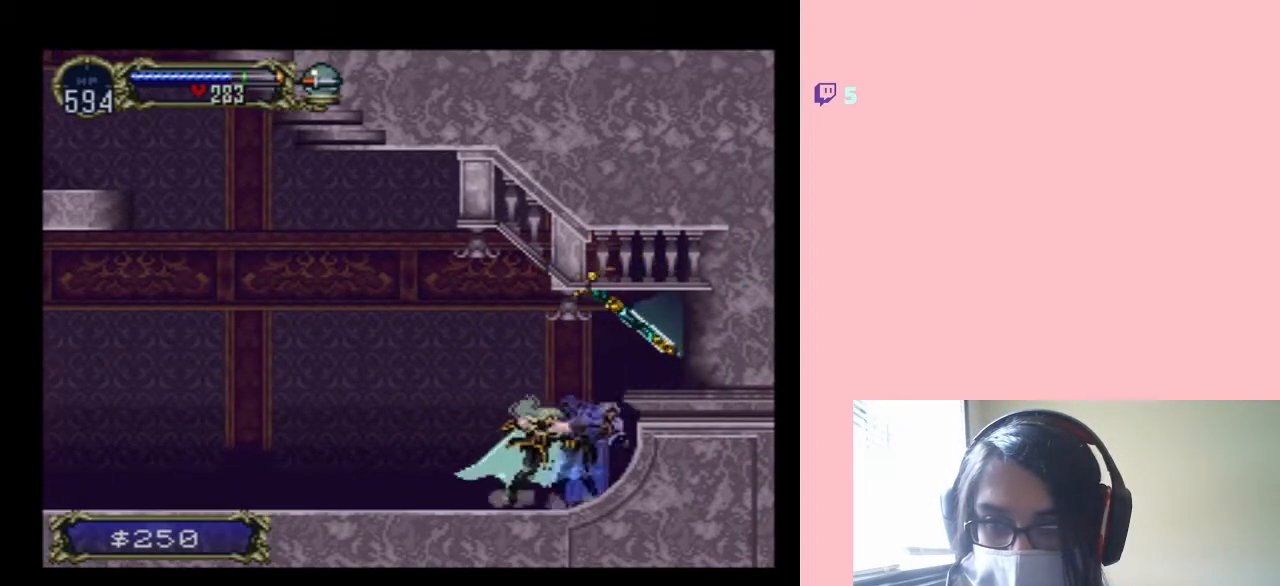
{"buttons": ["SELECT"], "left_stick": "center", "right_stick": "center", "events": [[50, "X", "up"], [117, "X", "down"], [267, "X", "up"], [367, "SELECT", "down"]]}
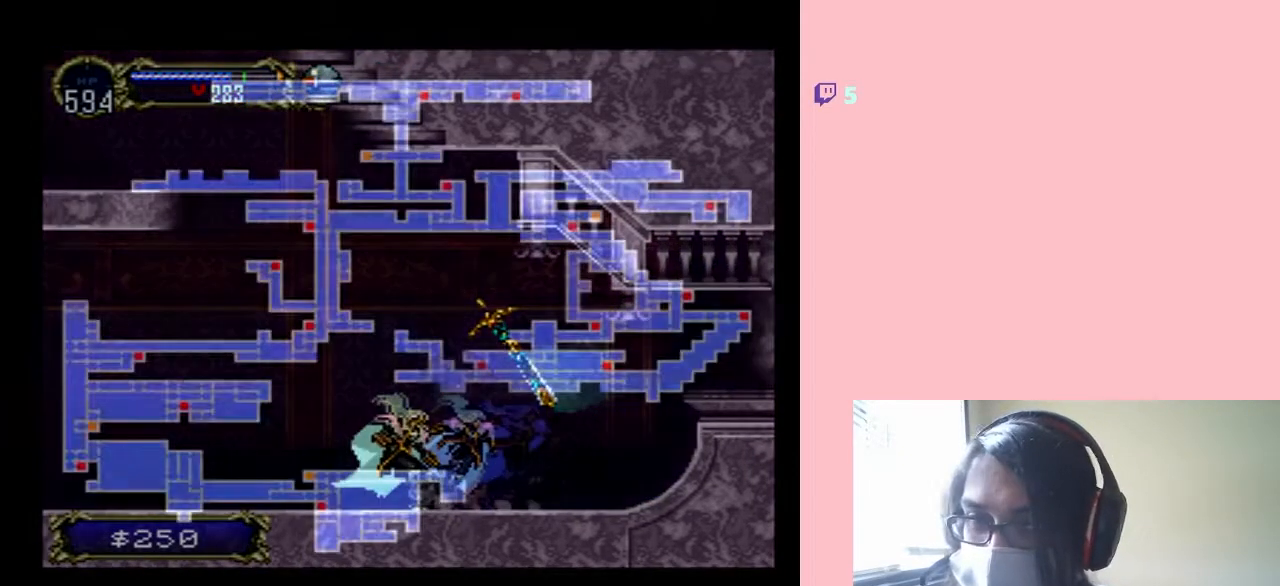
{"buttons": [], "left_stick": "center", "right_stick": "center", "events": [[33, "SELECT", "up"]]}
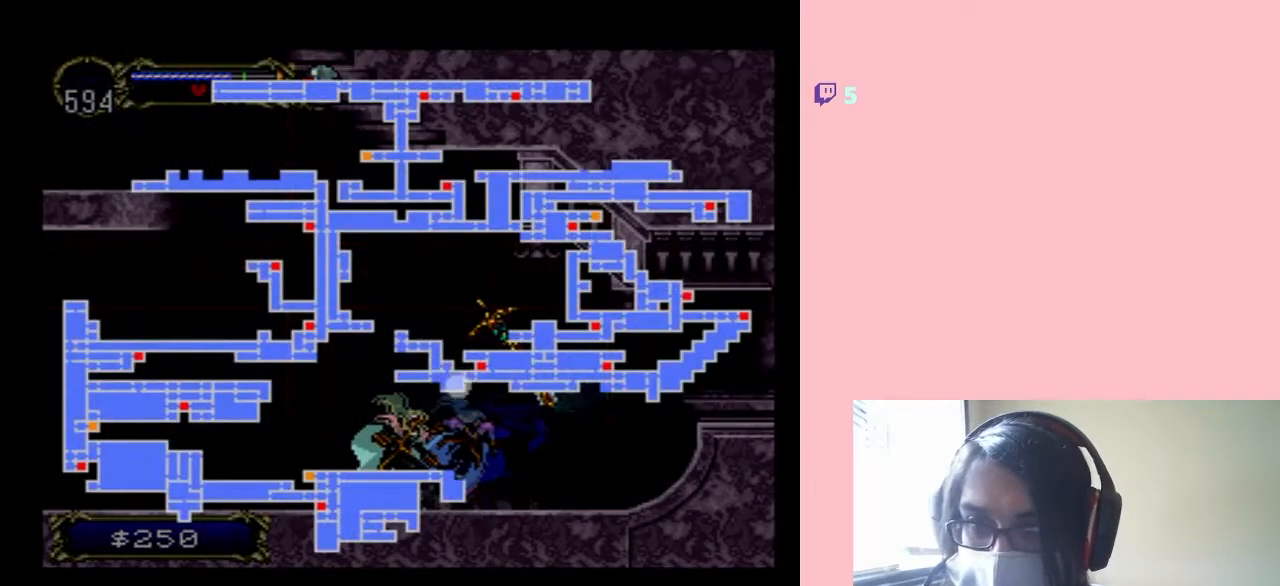
{"buttons": [], "left_stick": "center", "right_stick": "center", "events": [[233, "SELECT", "down"], [333, "X", "down"], [350, "SELECT", "up"], [500, "X", "up"]]}
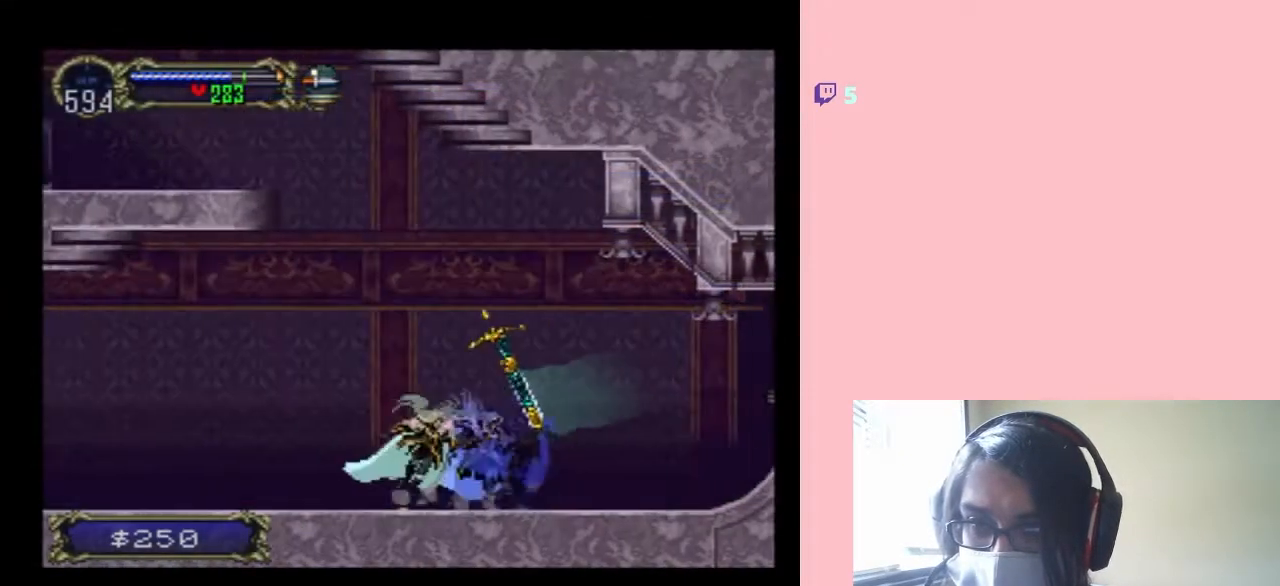
{"buttons": ["X"], "left_stick": "center", "right_stick": "center", "events": [[117, "X", "down"], [267, "X", "up"], [400, "X", "down"]]}
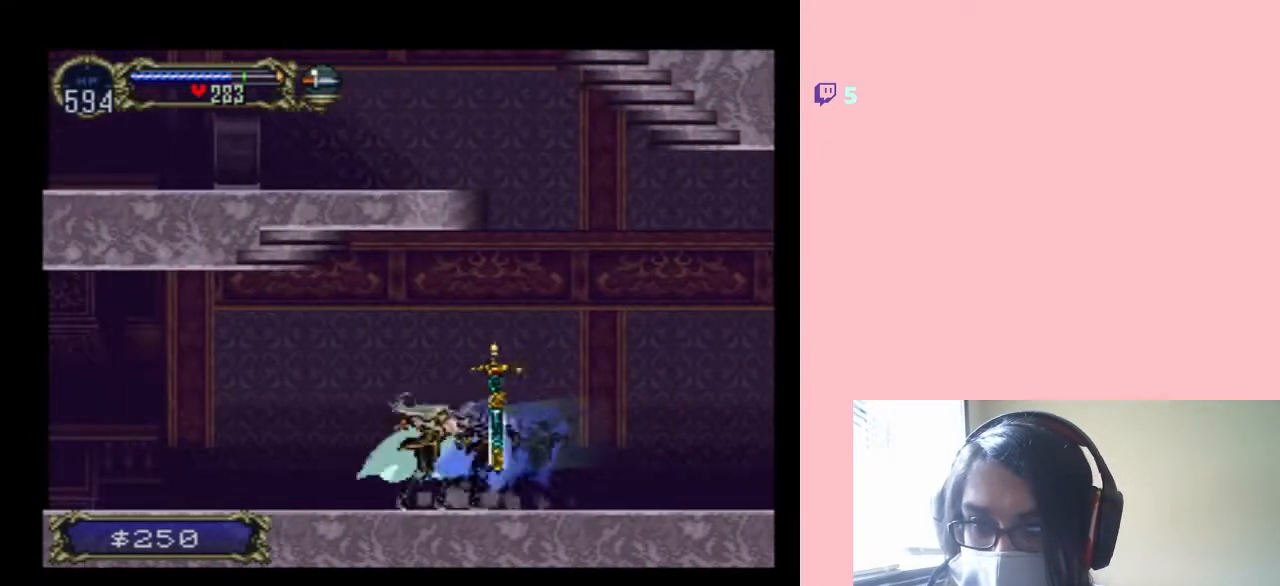
{"buttons": [], "left_stick": "center", "right_stick": "center", "events": [[350, "X", "up"]]}
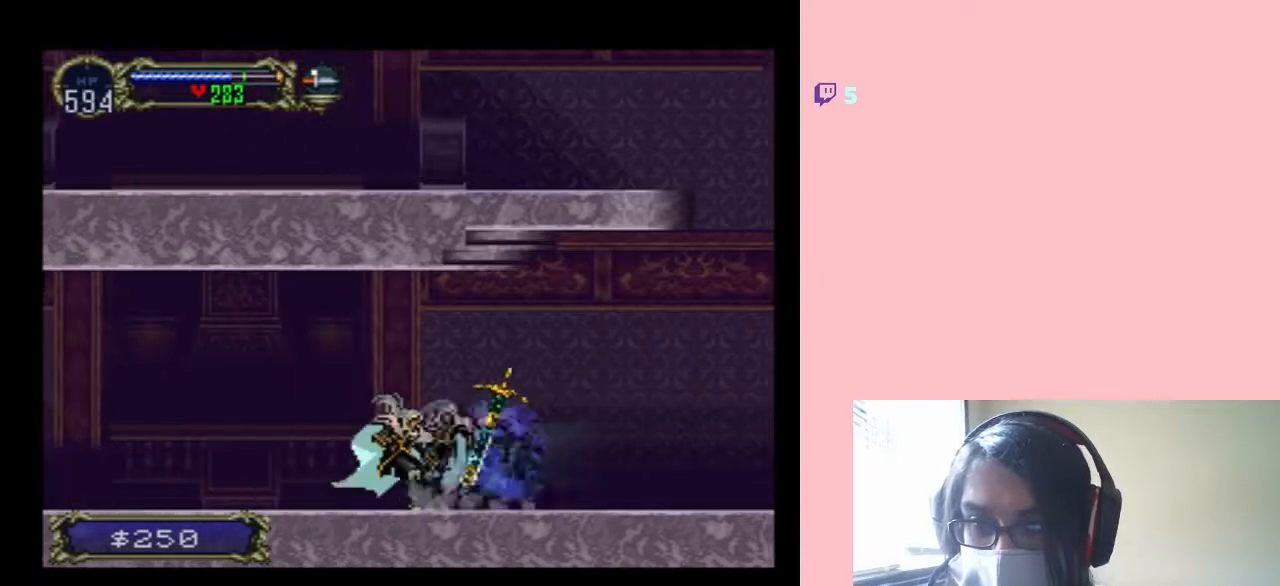
{"buttons": ["X"], "left_stick": "center", "right_stick": "center", "events": [[33, "X", "down"], [183, "X", "up"], [367, "X", "down"]]}
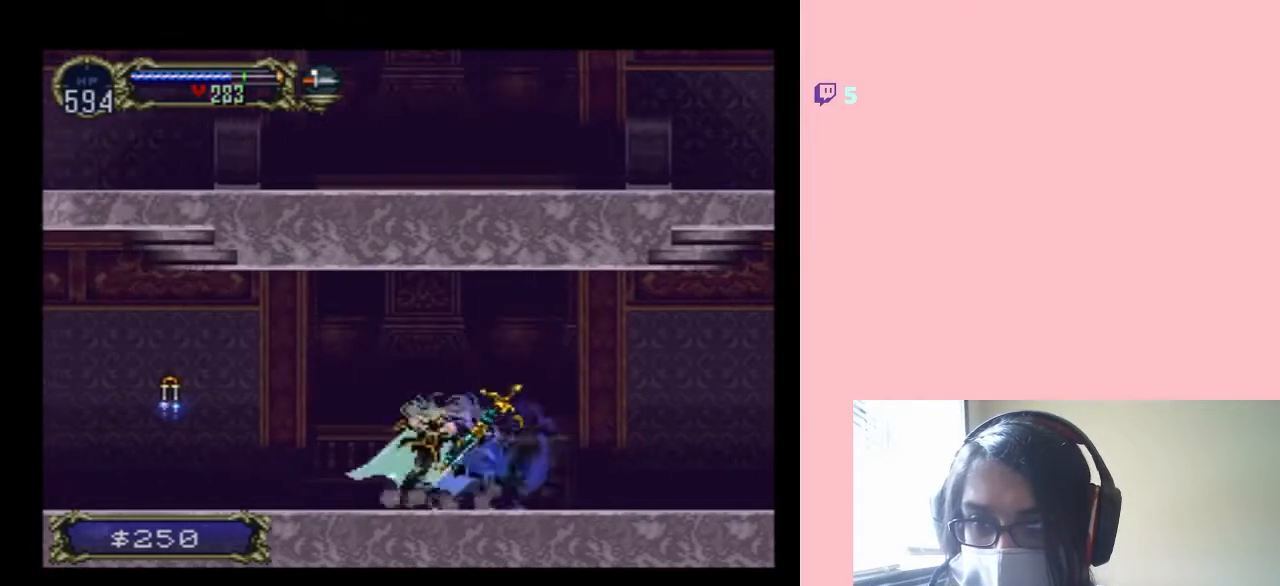
{"buttons": ["Y", "DPAD_LEFT"], "left_stick": "center", "right_stick": "center", "events": [[17, "X", "up"], [167, "X", "down"], [300, "X", "up"], [400, "DPAD_LEFT", "down"], [433, "Y", "down"]]}
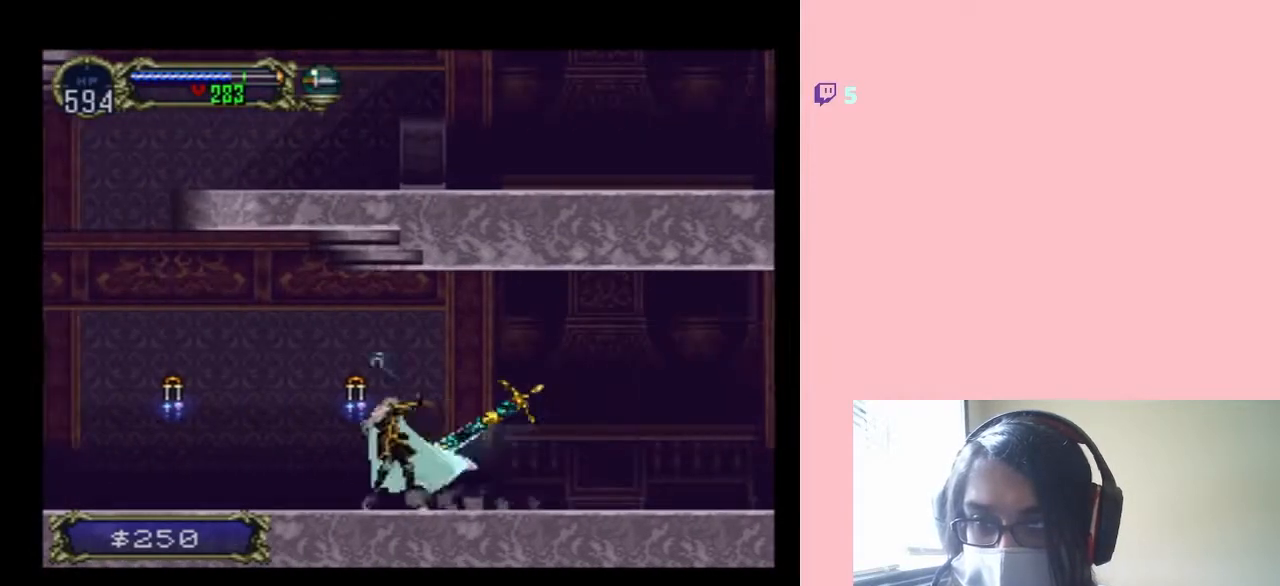
{"buttons": ["DPAD_RIGHT"], "left_stick": "center", "right_stick": "center", "events": [[83, "Y", "up"], [267, "DPAD_LEFT", "up"], [433, "DPAD_RIGHT", "down"]]}
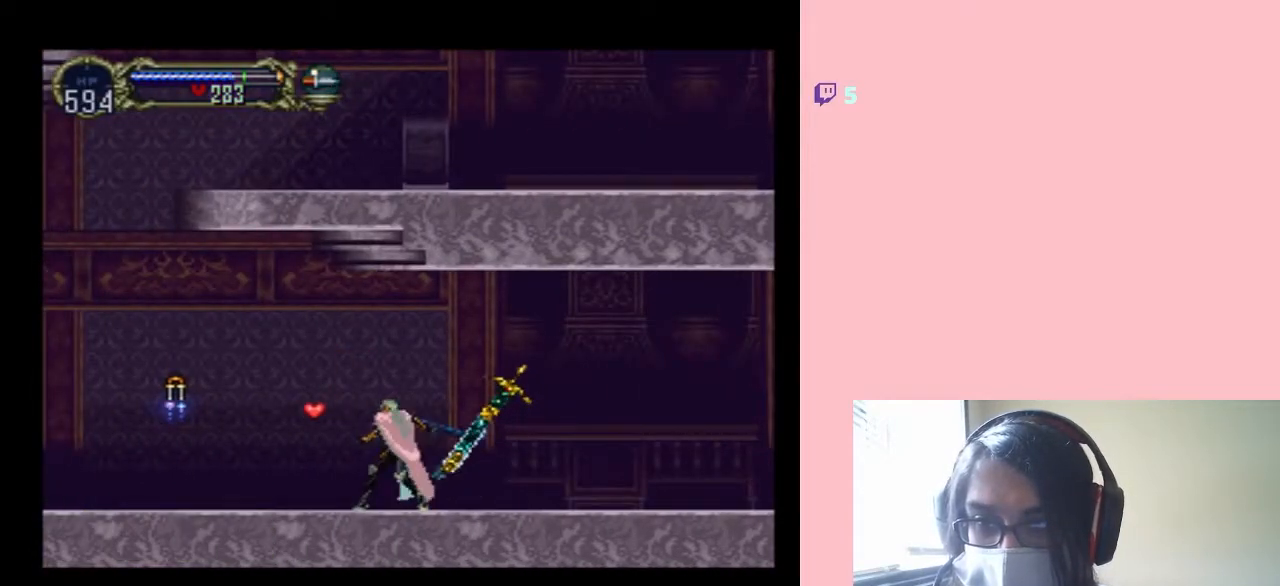
{"buttons": ["DPAD_LEFT"], "left_stick": "center", "right_stick": "center", "events": [[50, "X", "down"], [167, "X", "up"], [233, "DPAD_RIGHT", "up"], [300, "X", "down"], [400, "X", "up"], [467, "DPAD_LEFT", "down"]]}
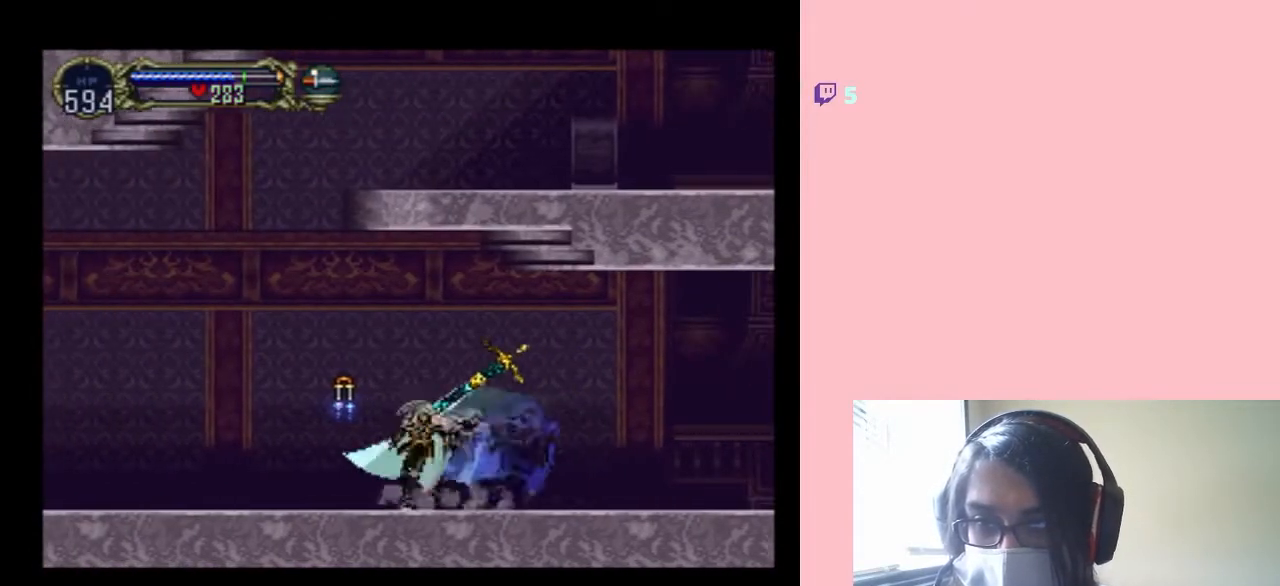
{"buttons": ["Y"], "left_stick": "center", "right_stick": "center", "events": [[33, "Y", "down"], [333, "DPAD_LEFT", "up"]]}